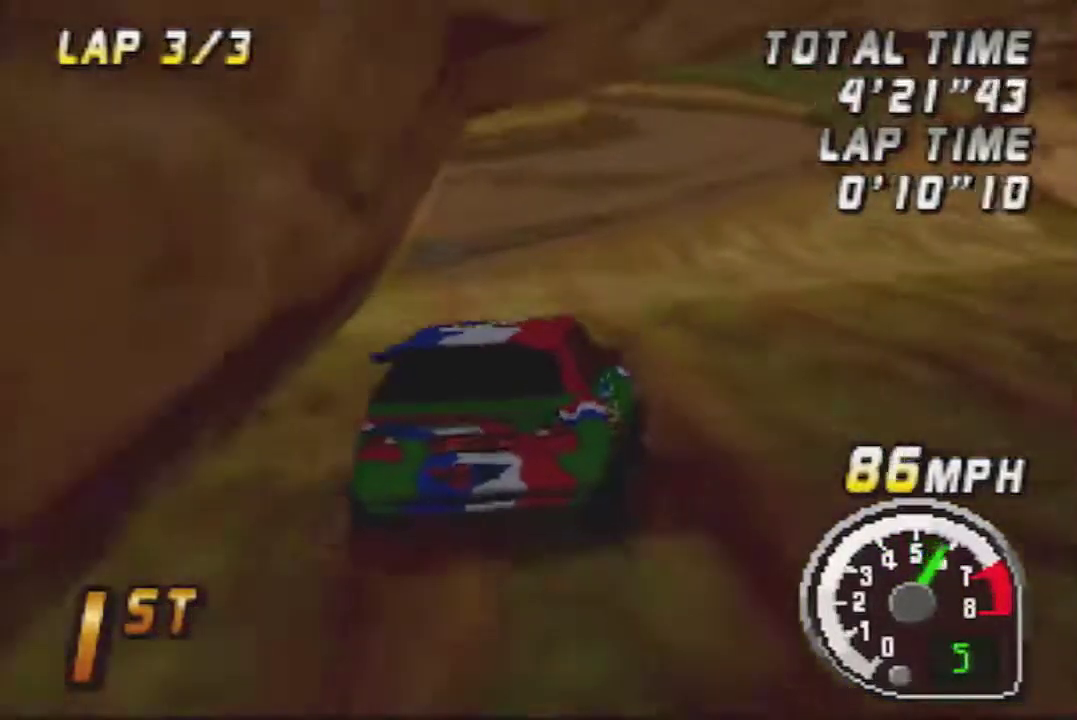
Gameplay with a controller (Nintendo layout); each line is a JSON object with the inputs held at the frame after it. "events" lists button and stick changes between this image and that frame as [ms after this image, input, new state], when the widget could be followed in between. Not read: A B L3 R3.
{"buttons": [], "left_stick": "center", "events": [[83, "left_stick", "left"], [217, "left_stick", "center"]]}
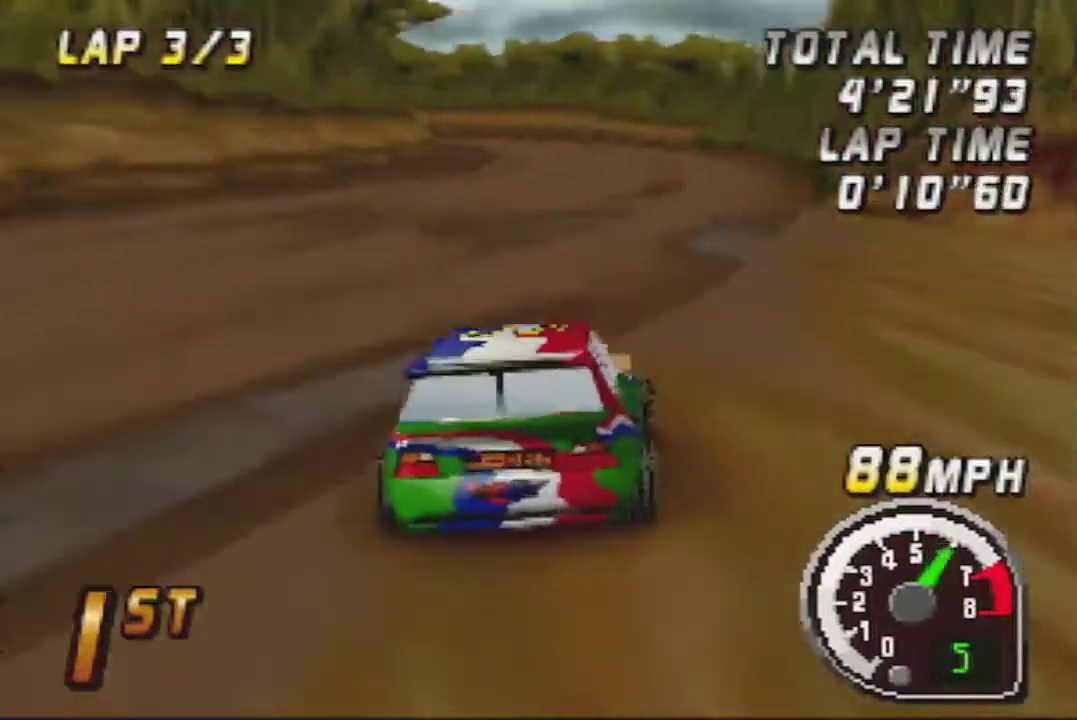
{"buttons": [], "left_stick": "center", "events": [[300, "left_stick", "left"], [483, "left_stick", "center"]]}
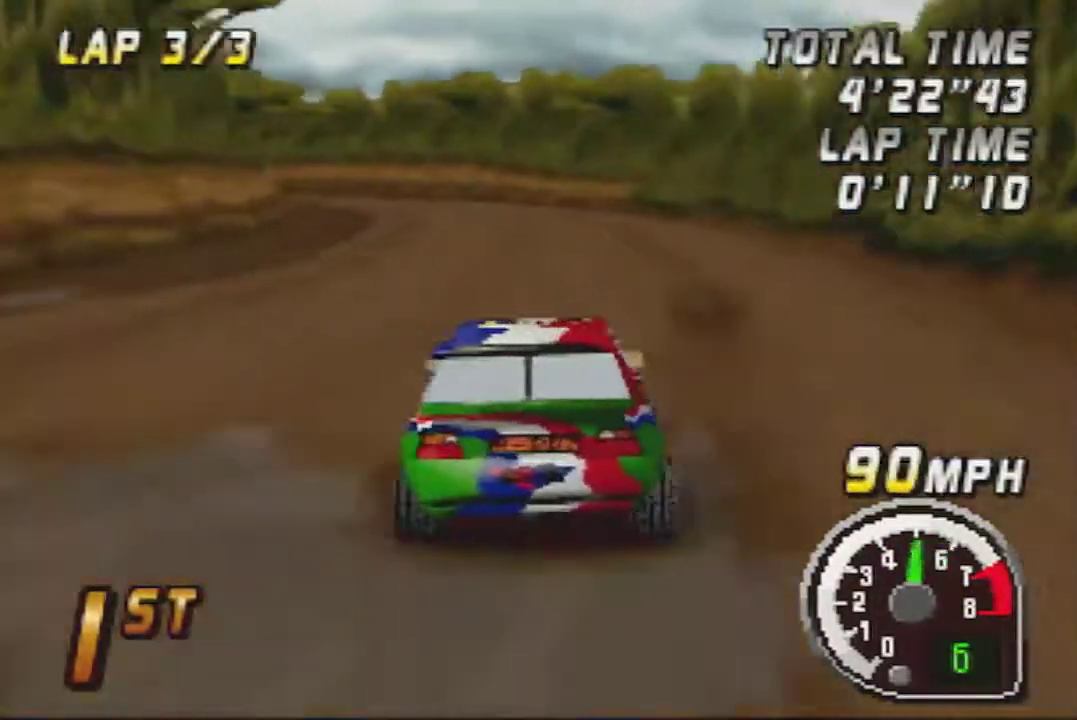
{"buttons": [], "left_stick": "center", "events": []}
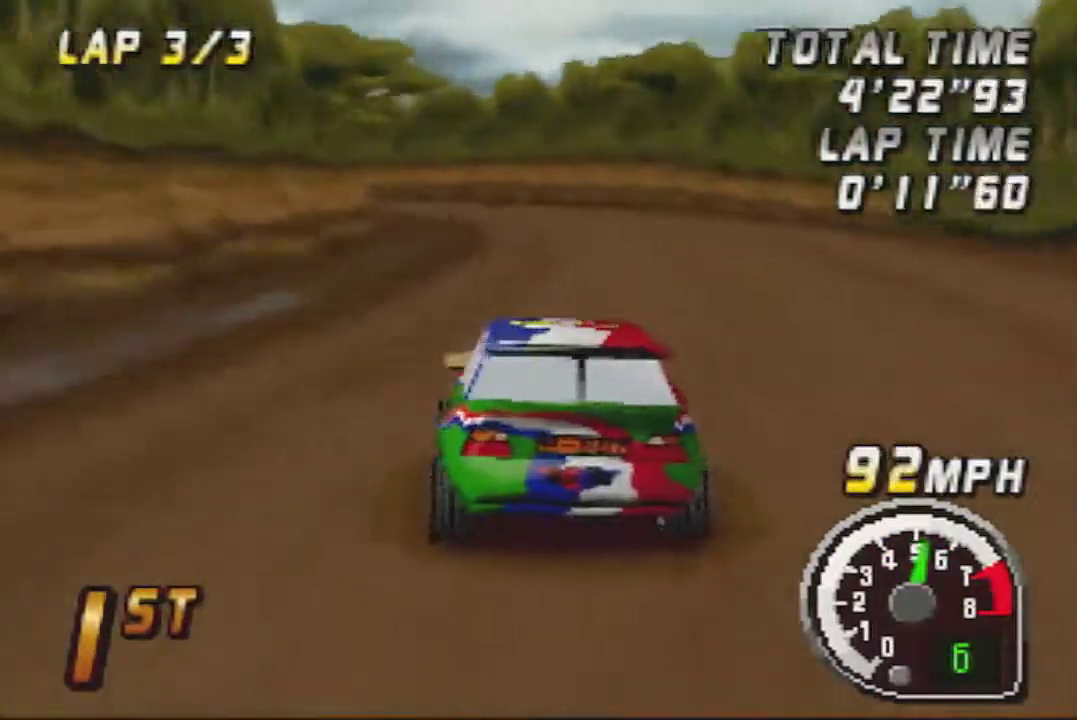
{"buttons": [], "left_stick": "center", "events": [[150, "left_stick", "left"], [400, "left_stick", "center"]]}
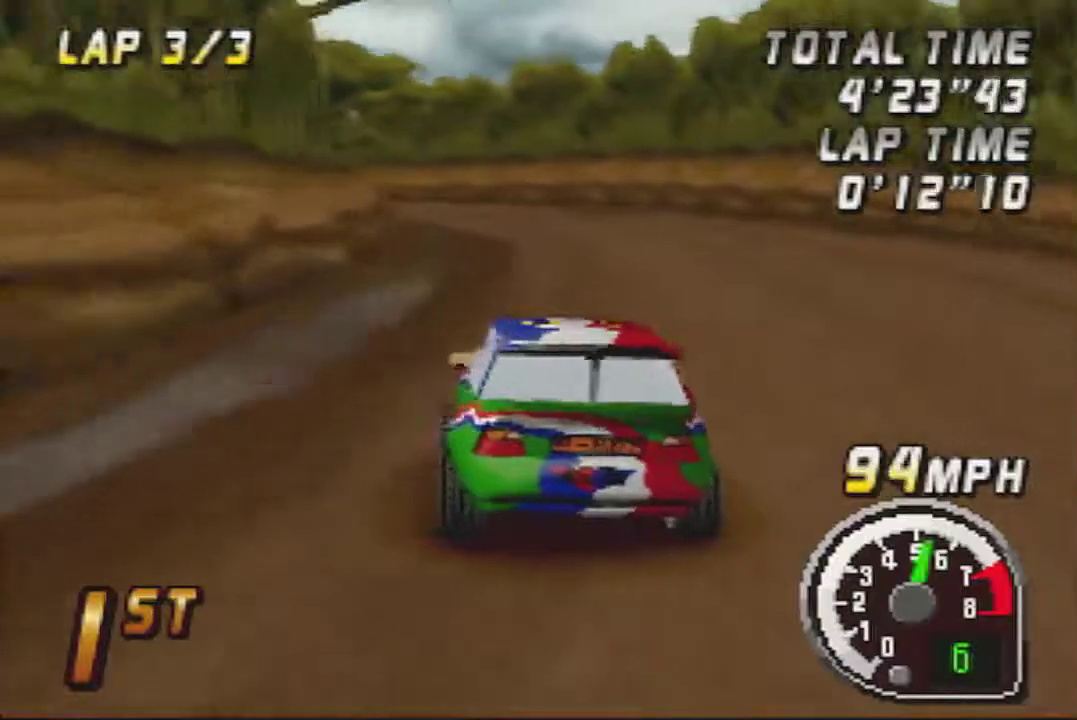
{"buttons": [], "left_stick": "center", "events": []}
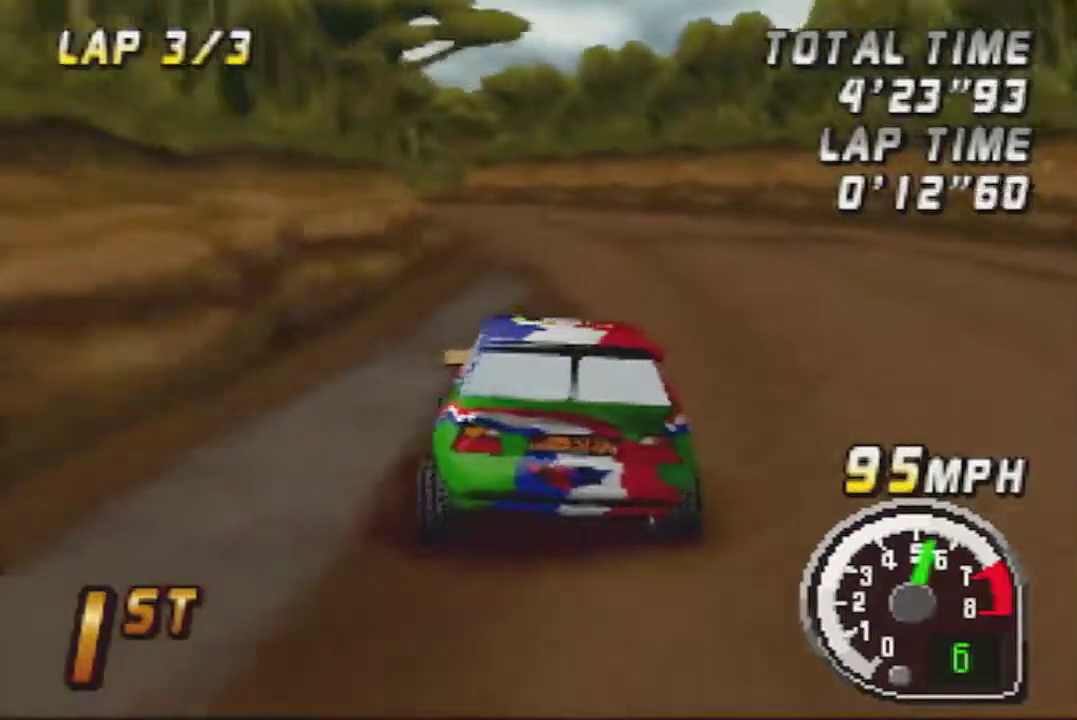
{"buttons": [], "left_stick": "center", "events": [[17, "left_stick", "left"], [233, "left_stick", "center"], [333, "left_stick", "left"], [400, "left_stick", "center"]]}
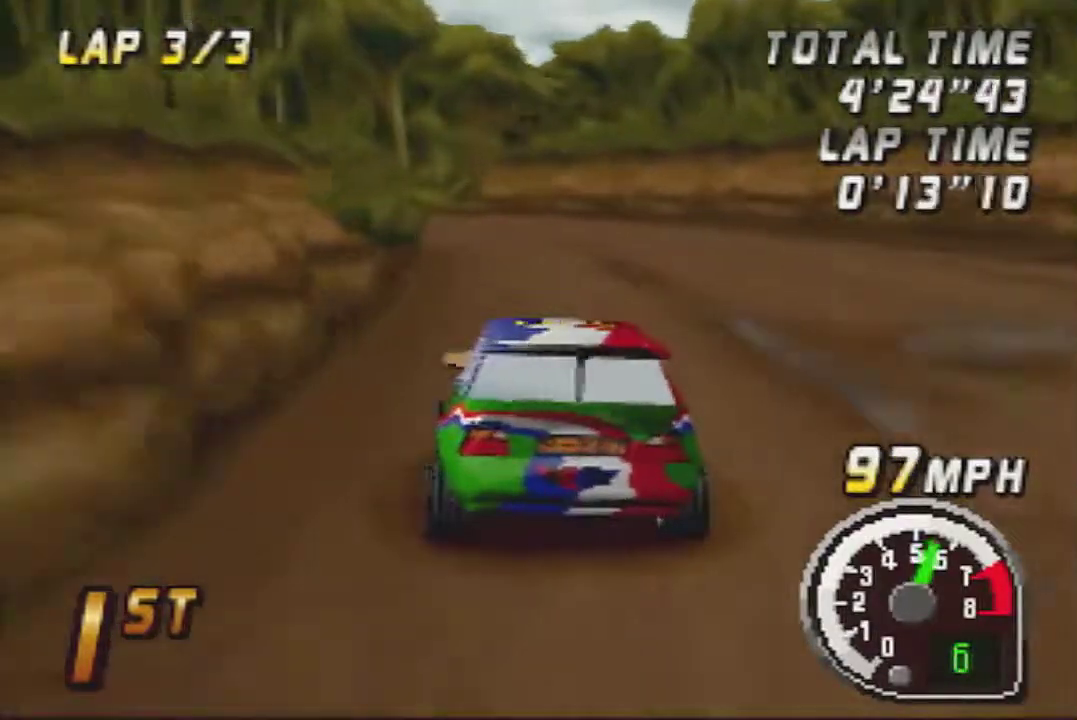
{"buttons": [], "left_stick": "center", "events": [[50, "left_stick", "left"], [367, "left_stick", "center"]]}
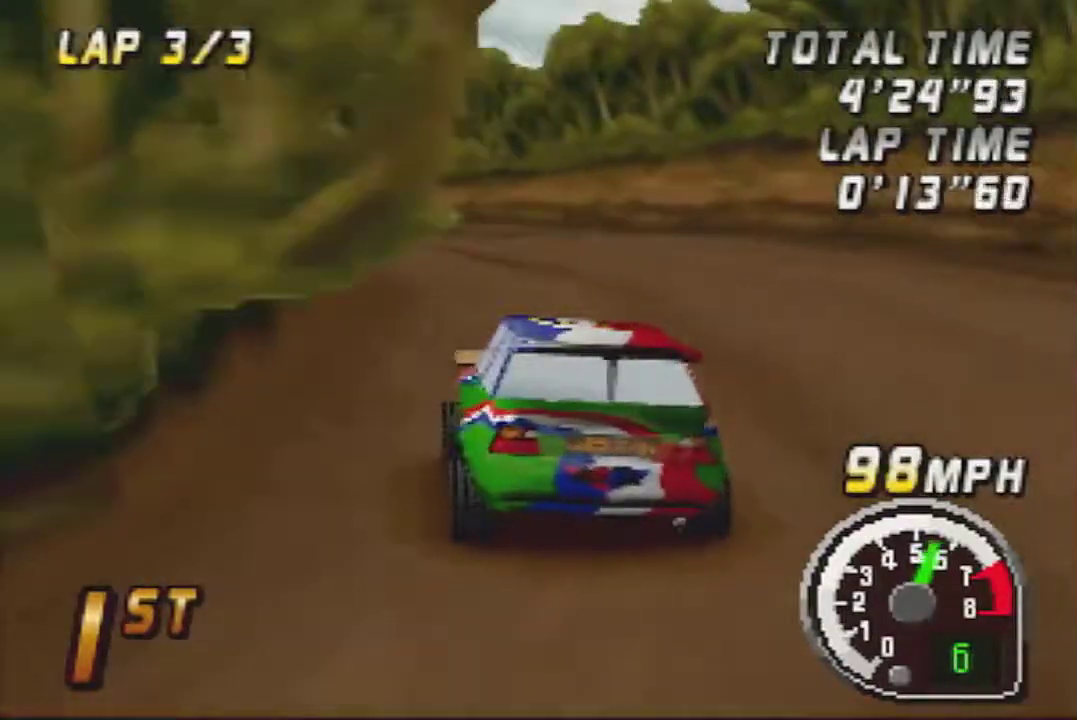
{"buttons": [], "left_stick": "left", "events": [[150, "left_stick", "left"]]}
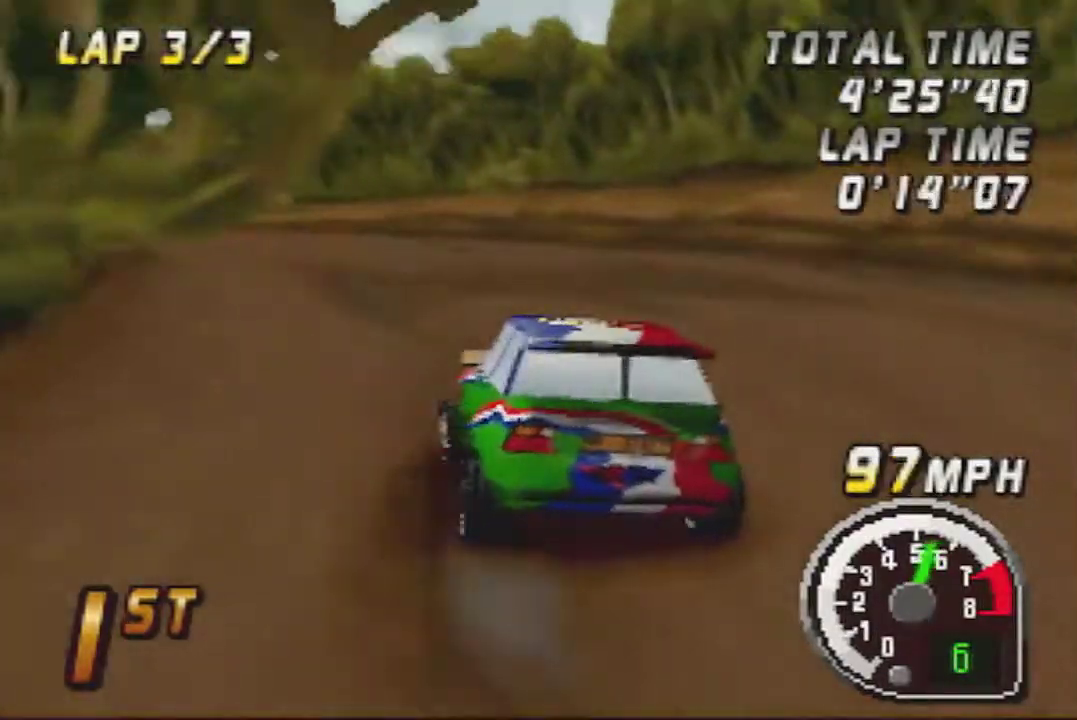
{"buttons": [], "left_stick": "center", "events": [[150, "left_stick", "center"], [267, "left_stick", "left"], [333, "left_stick", "center"]]}
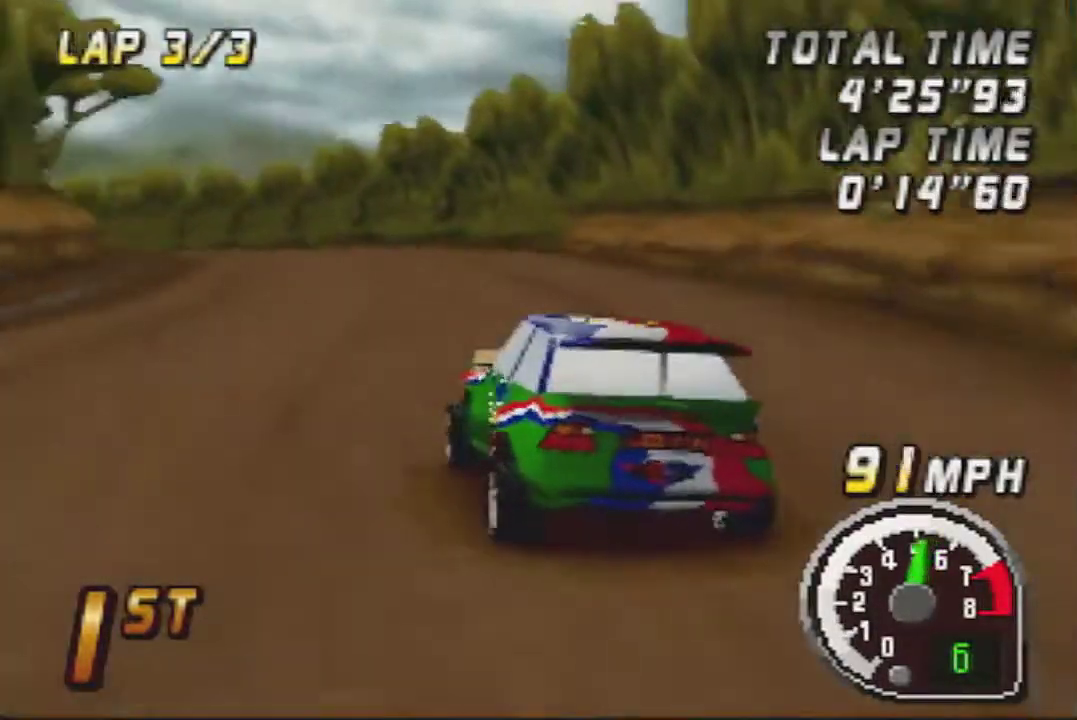
{"buttons": [], "left_stick": "center", "events": []}
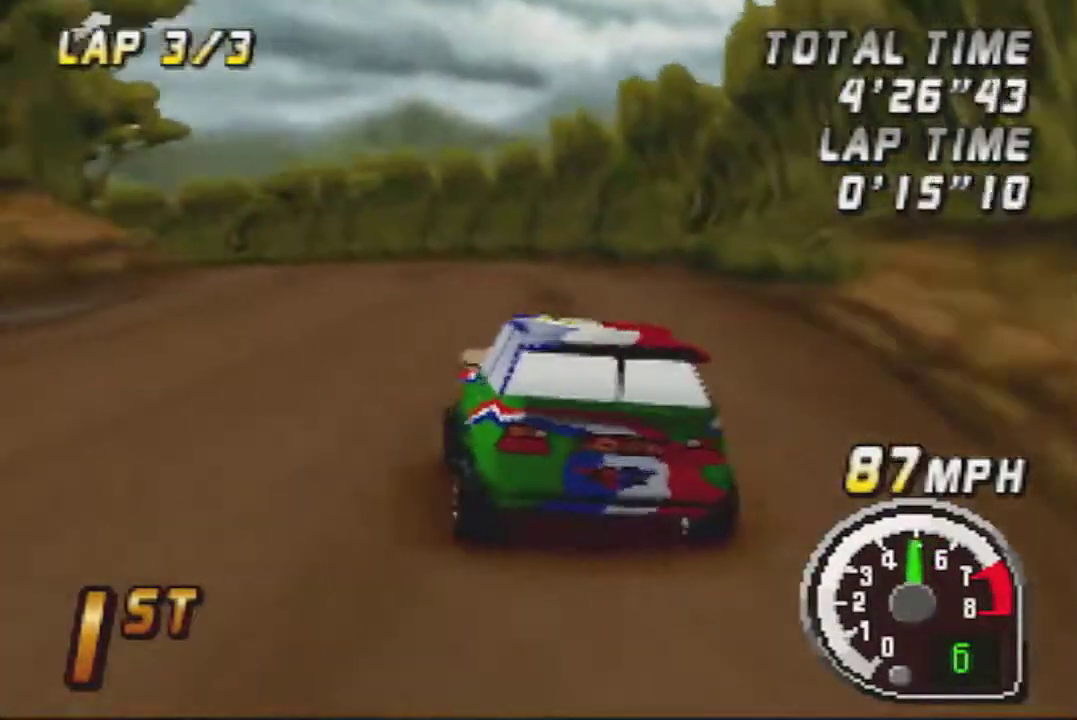
{"buttons": [], "left_stick": "left", "events": [[83, "left_stick", "left"], [267, "left_stick", "center"], [400, "left_stick", "left"]]}
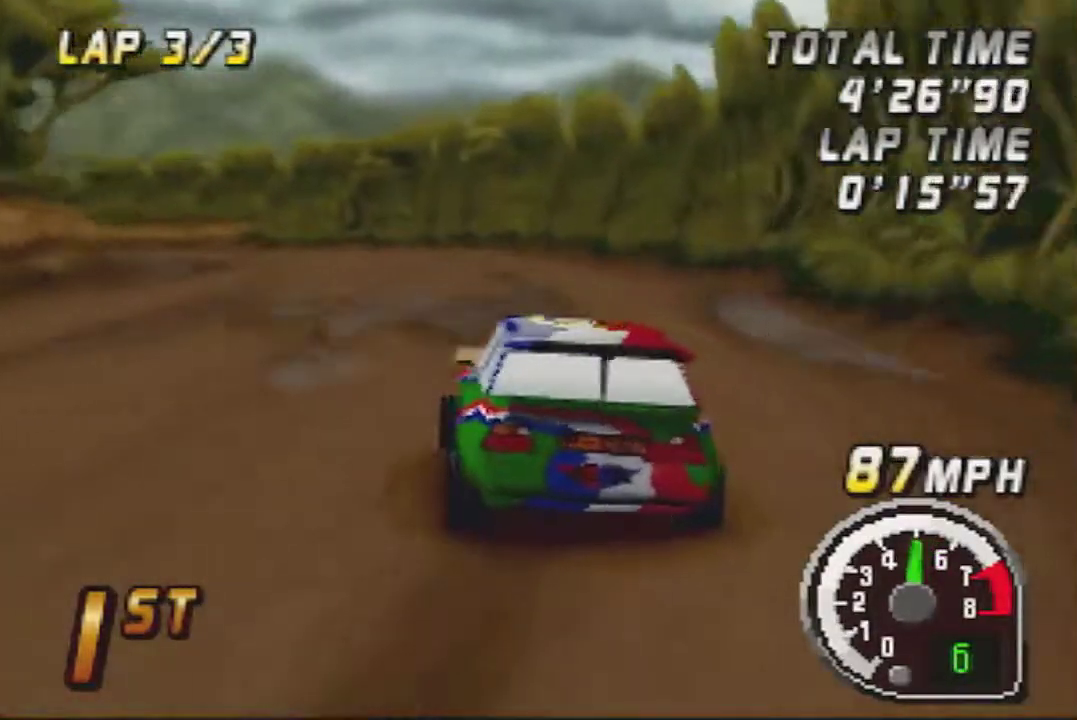
{"buttons": [], "left_stick": "center", "events": [[83, "left_stick", "center"], [233, "left_stick", "left"], [450, "left_stick", "center"]]}
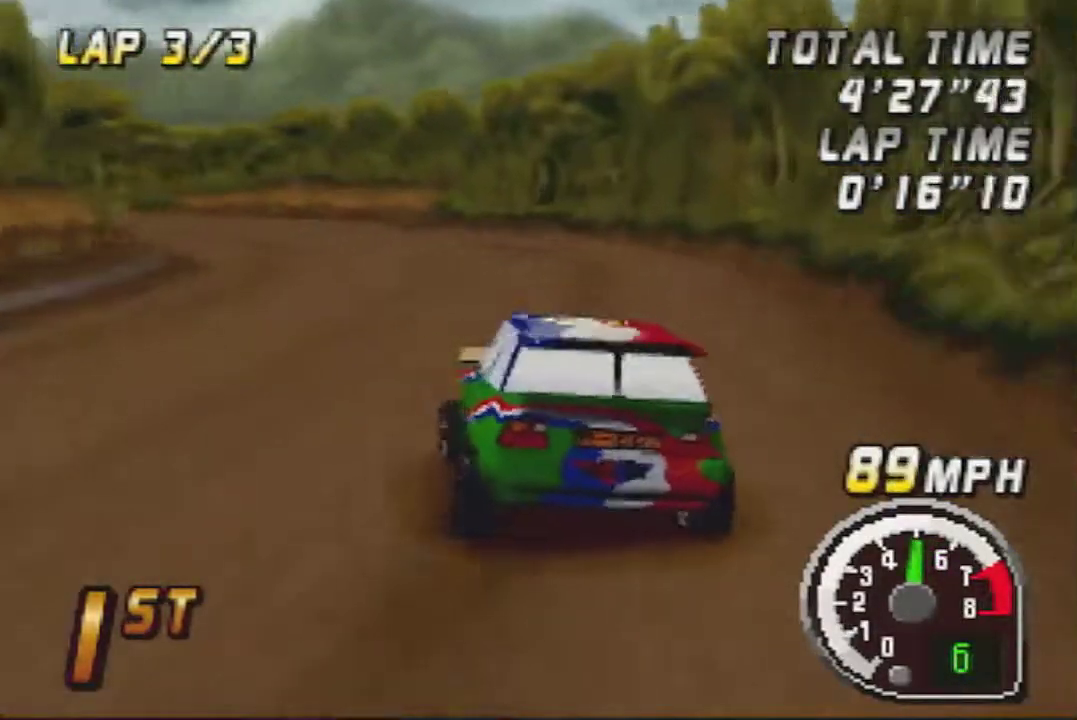
{"buttons": [], "left_stick": "left", "events": [[450, "left_stick", "left"]]}
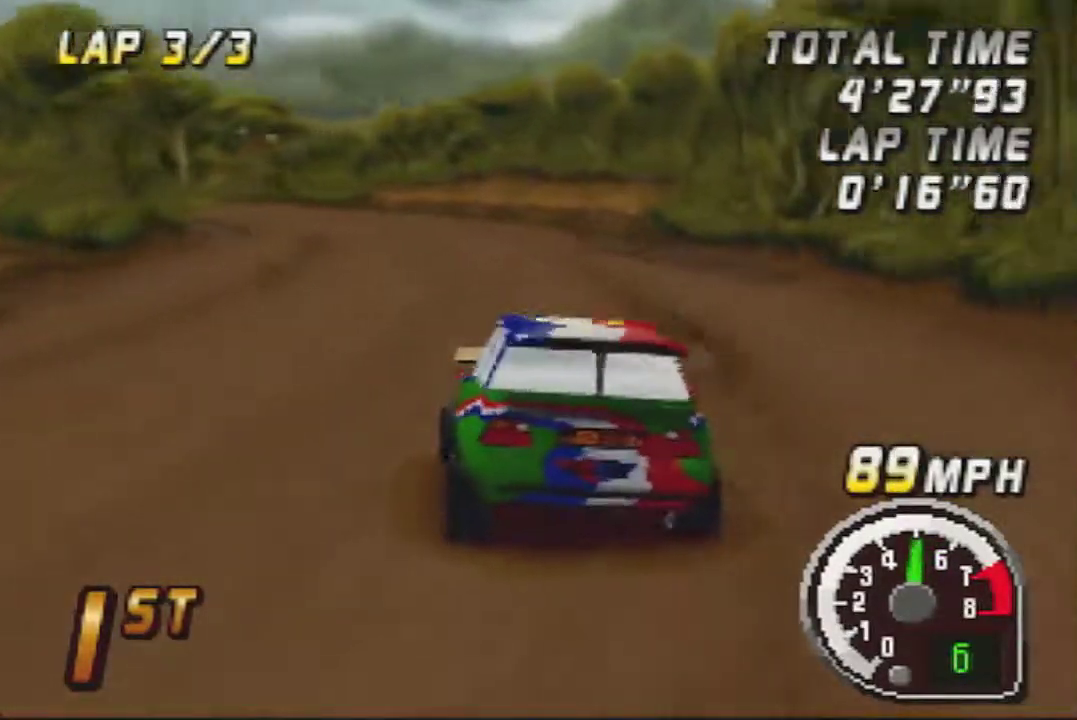
{"buttons": [], "left_stick": "left", "events": [[133, "left_stick", "center"], [450, "left_stick", "left"]]}
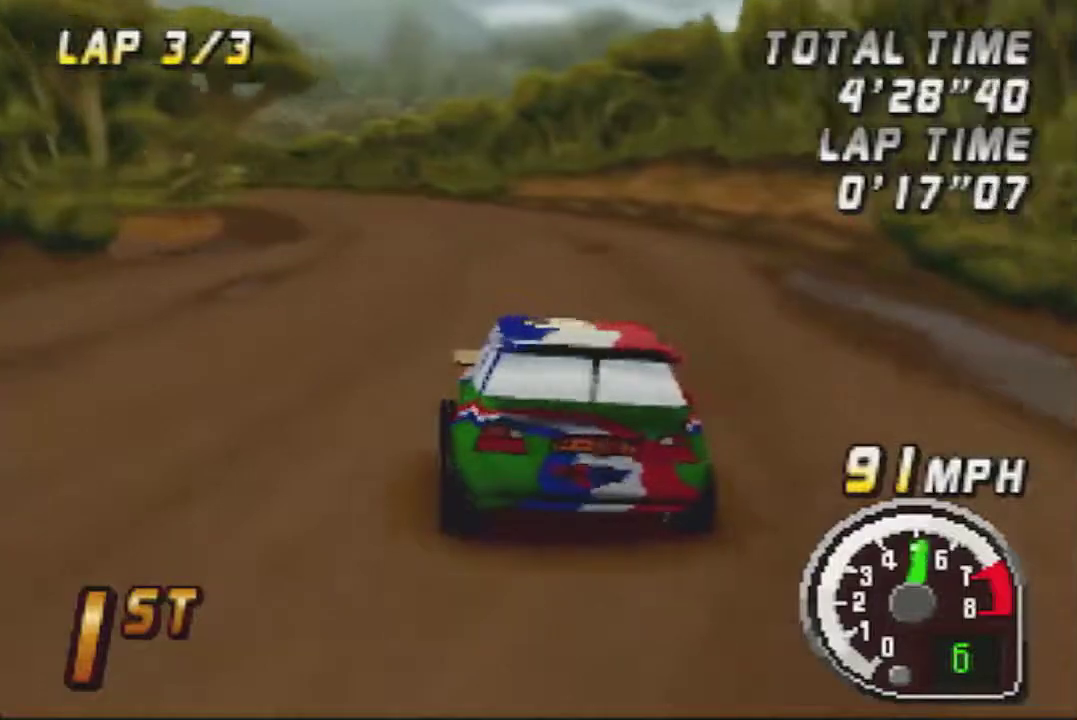
{"buttons": [], "left_stick": "center", "events": [[83, "left_stick", "center"], [400, "left_stick", "left"], [500, "left_stick", "center"]]}
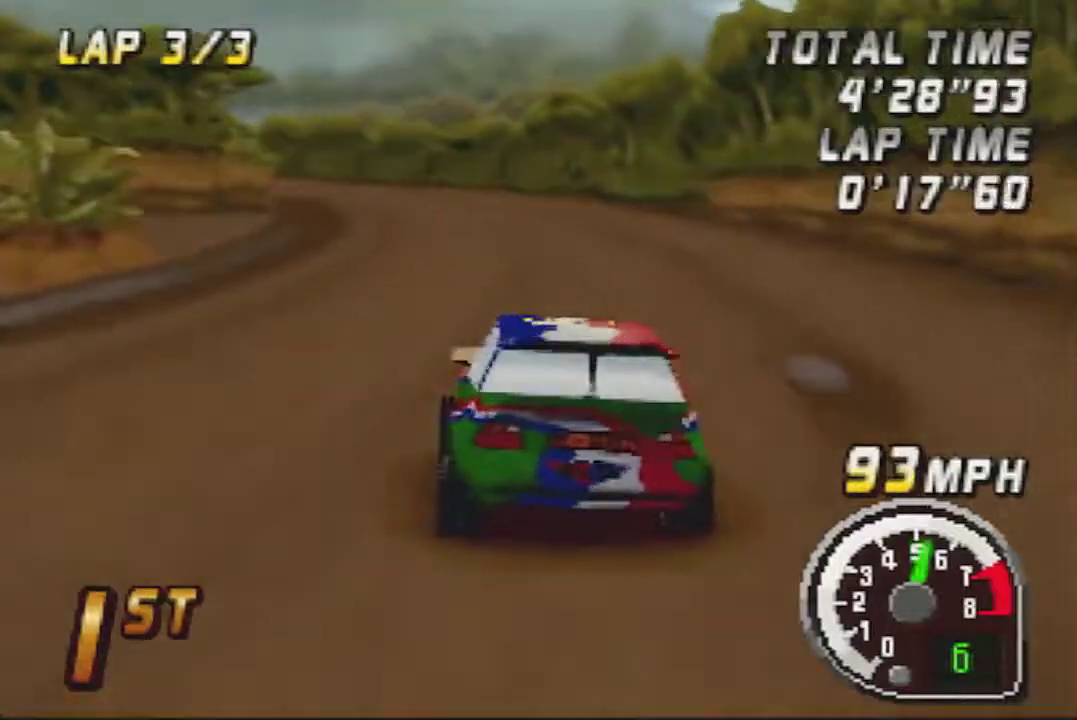
{"buttons": [], "left_stick": "center", "events": [[117, "left_stick", "left"], [233, "left_stick", "center"]]}
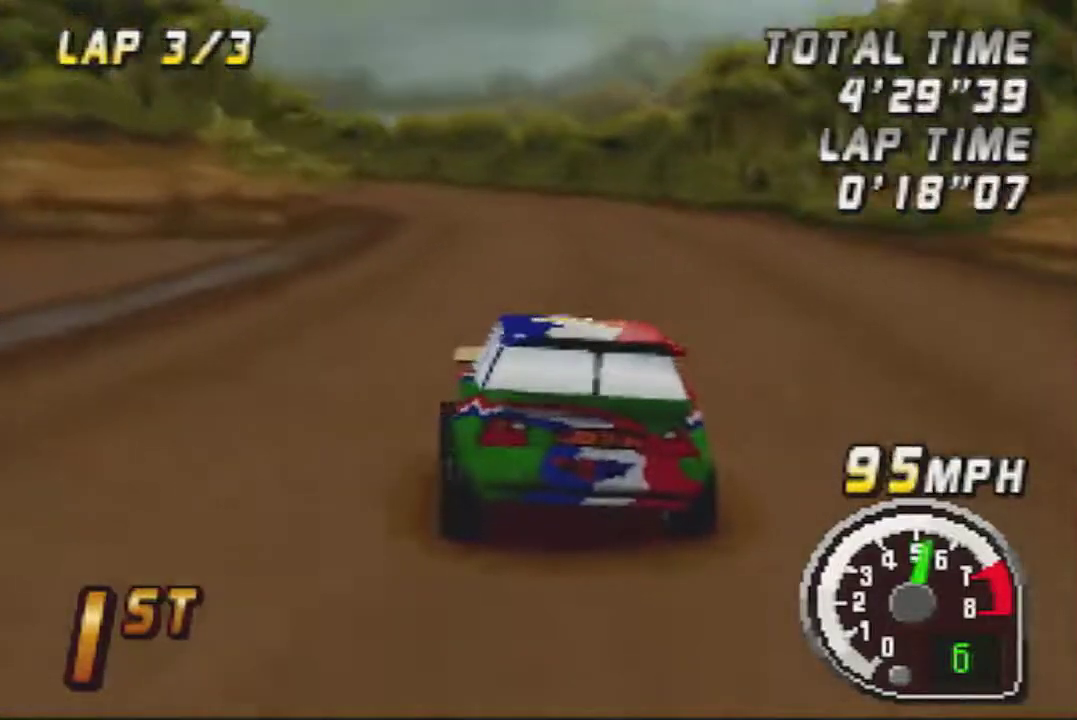
{"buttons": [], "left_stick": "left", "events": [[483, "left_stick", "left"]]}
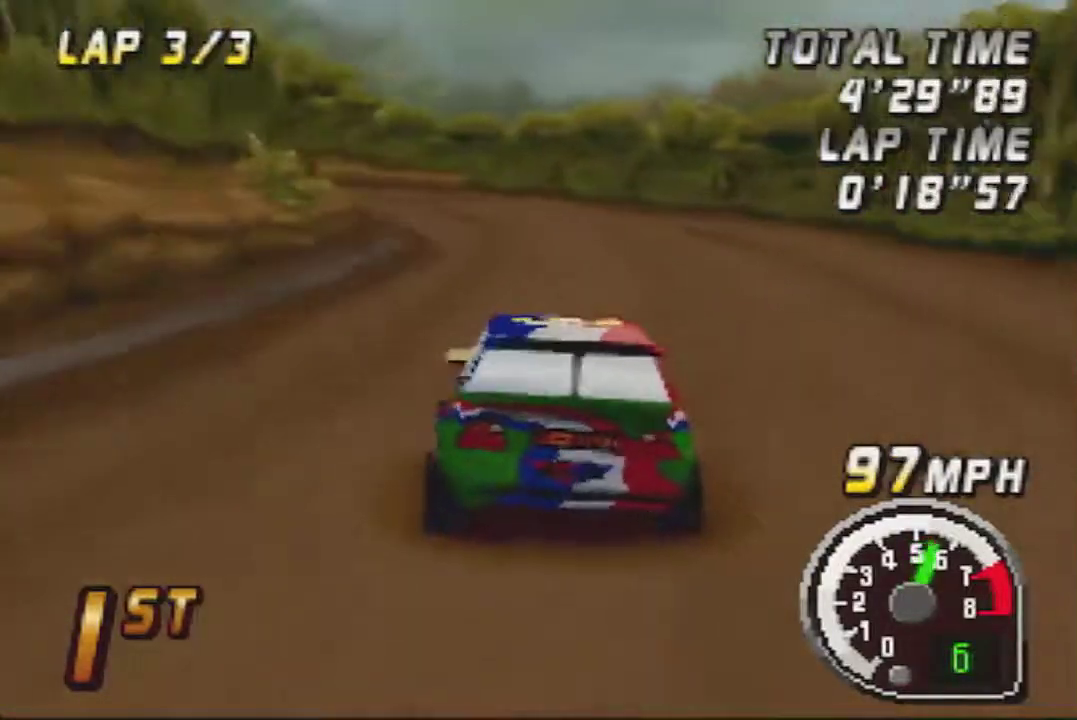
{"buttons": [], "left_stick": "center", "events": [[133, "left_stick", "center"]]}
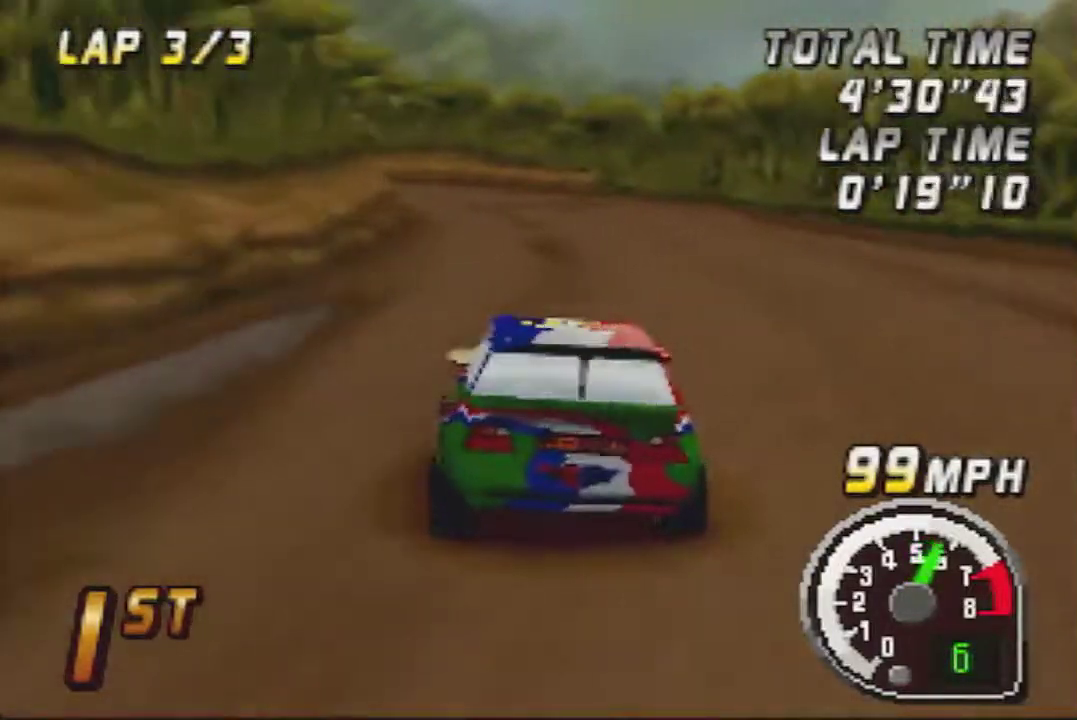
{"buttons": [], "left_stick": "center", "events": [[350, "left_stick", "left"], [483, "left_stick", "center"]]}
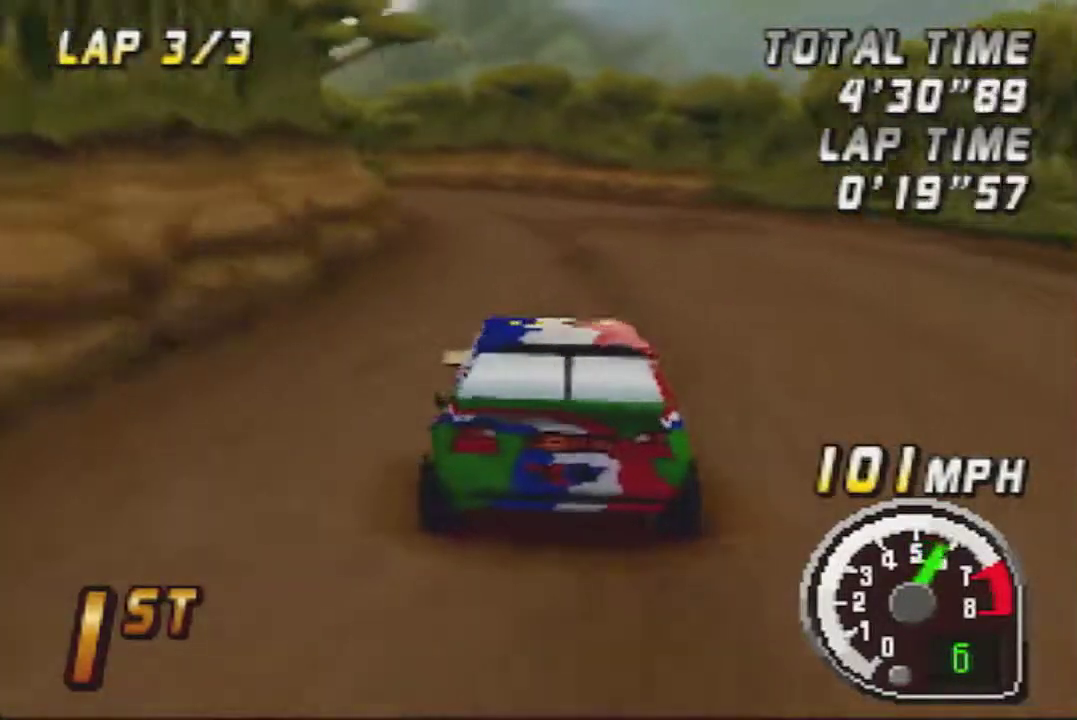
{"buttons": [], "left_stick": "center", "events": [[100, "left_stick", "left"], [267, "left_stick", "center"]]}
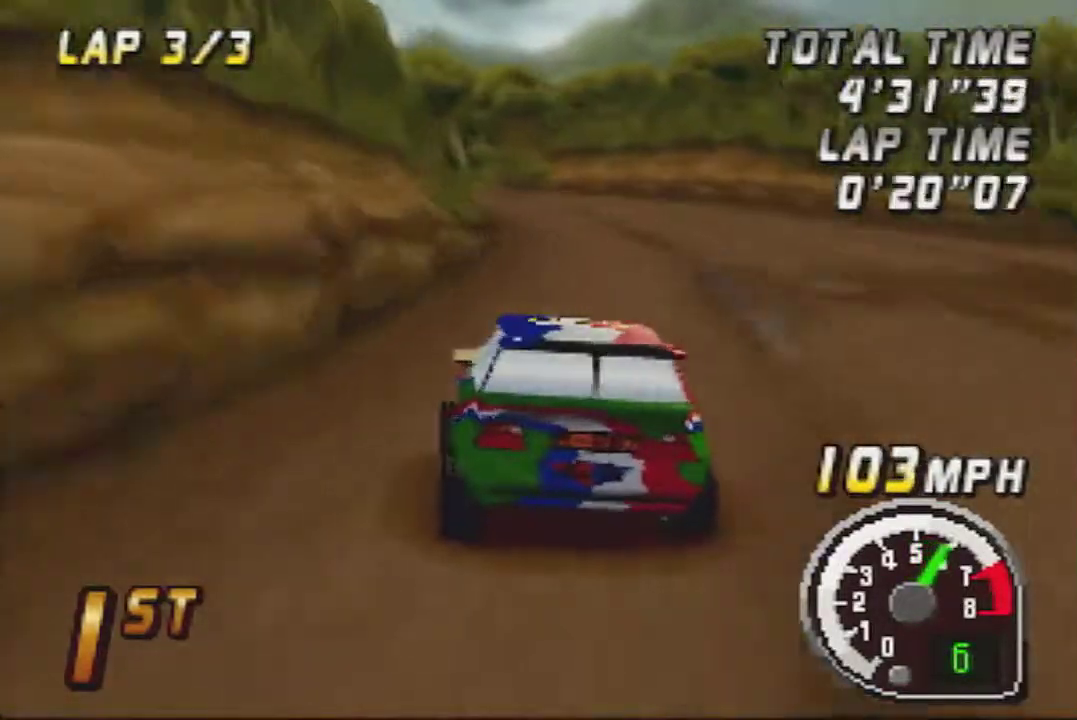
{"buttons": [], "left_stick": "center", "events": []}
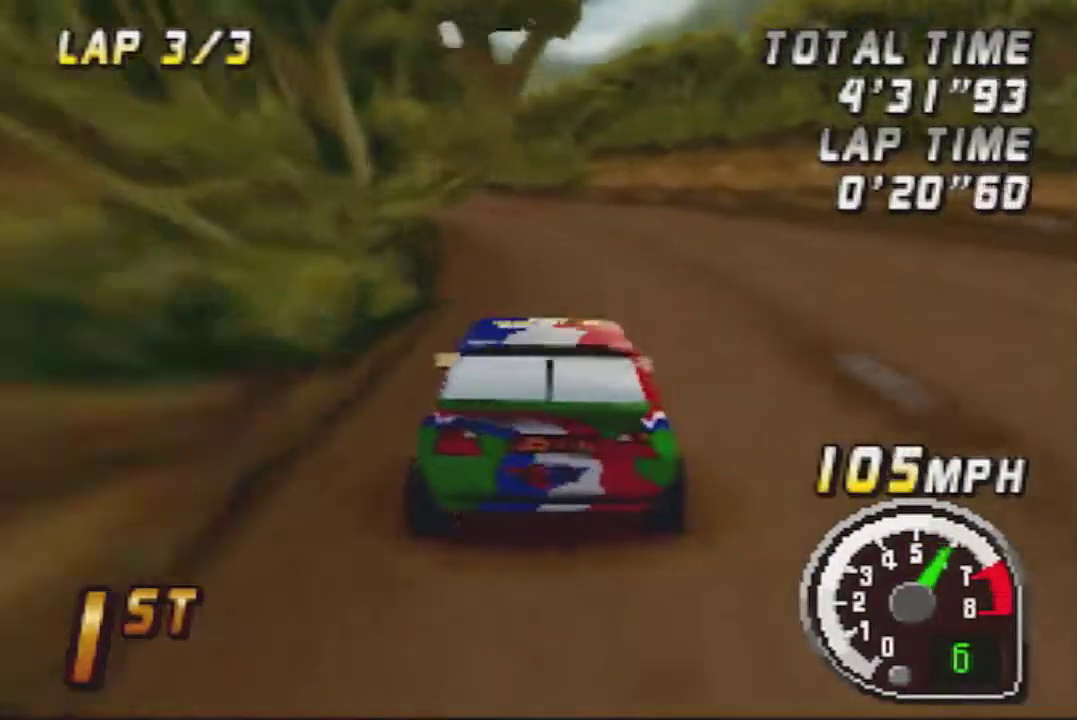
{"buttons": [], "left_stick": "center", "events": [[17, "left_stick", "left"], [167, "left_stick", "center"]]}
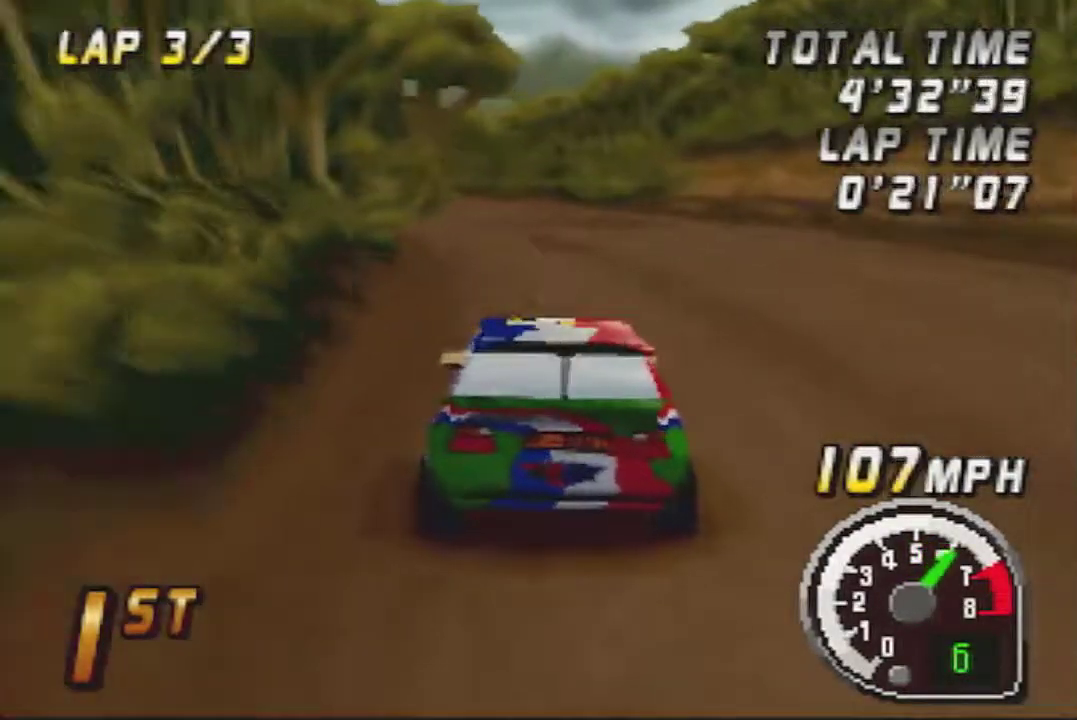
{"buttons": [], "left_stick": "center", "events": [[267, "left_stick", "left"], [450, "left_stick", "center"]]}